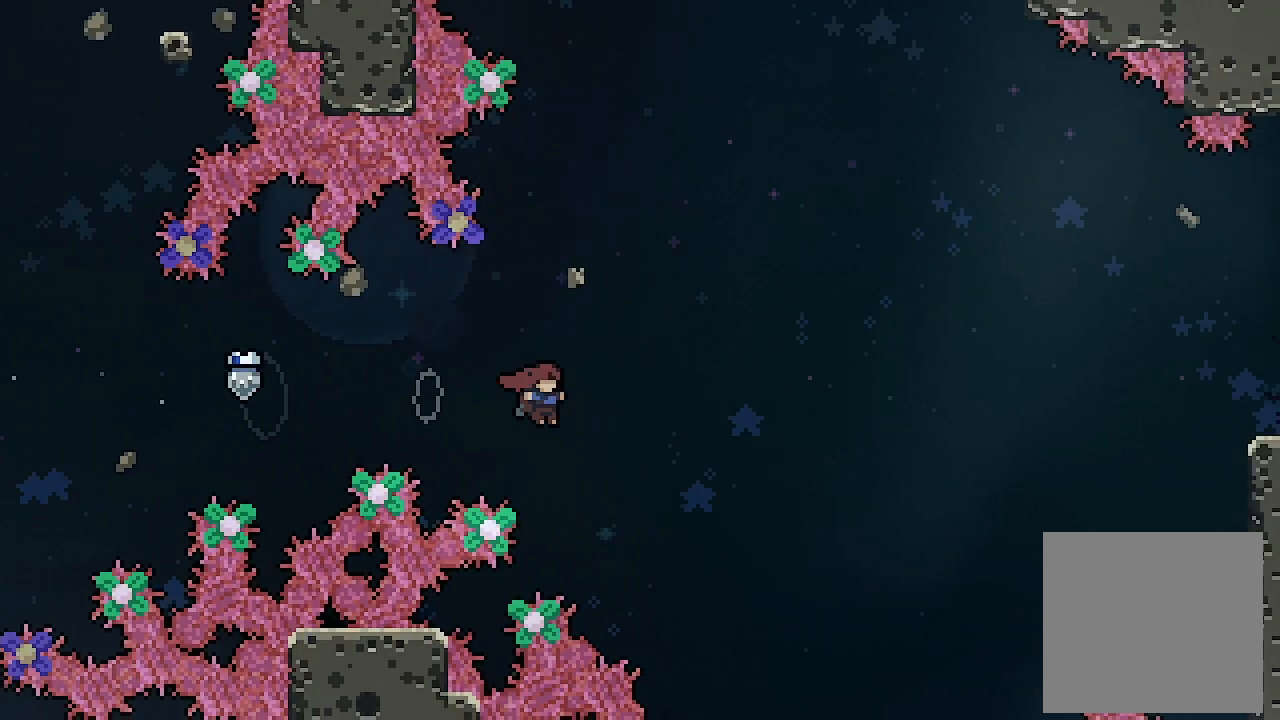
Gameplay with a controller (Xbox layout); each line is a JSON object with the inputs held at the frame after it. "events" lists button and stick changes between this image and that frame as [ms after this image, input, new state], when the widget could be followed in between. Not read: right_stick.
{"buttons": ["A", "X", "L2", "DPAD_UP", "DPAD_RIGHT"], "left_stick": "center", "events": [[300, "L2", "down"], [333, "DPAD_UP", "down"], [367, "X", "down"]]}
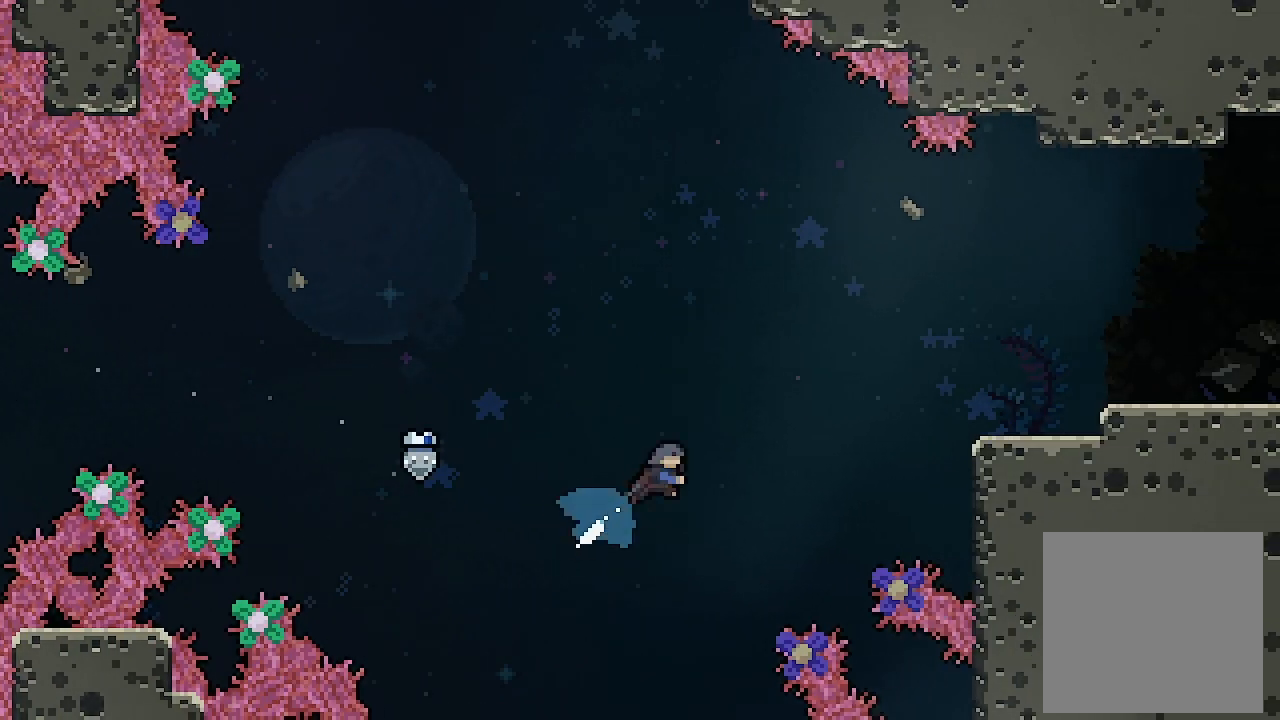
{"buttons": ["L2", "DPAD_RIGHT"], "left_stick": "center", "events": [[33, "DPAD_UP", "up"], [133, "A", "up"], [133, "X", "up"]]}
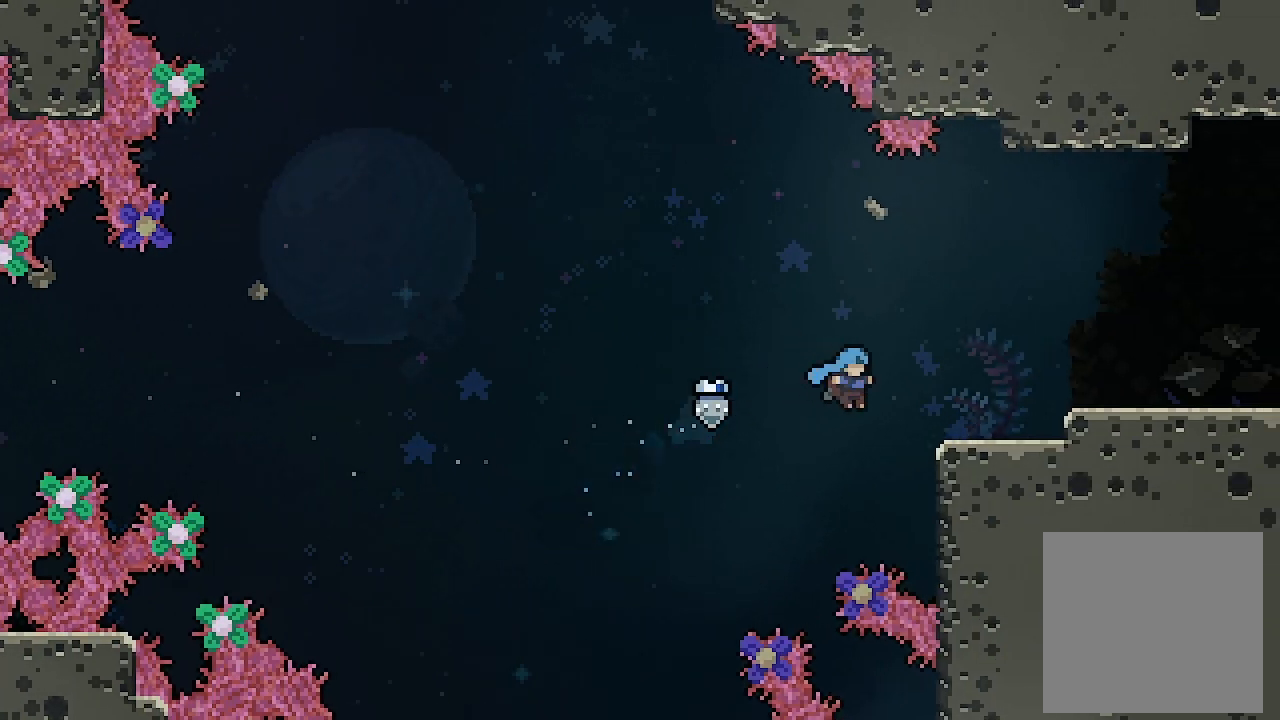
{"buttons": ["L2", "DPAD_RIGHT"], "left_stick": "center", "events": [[200, "A", "down"], [367, "A", "up"]]}
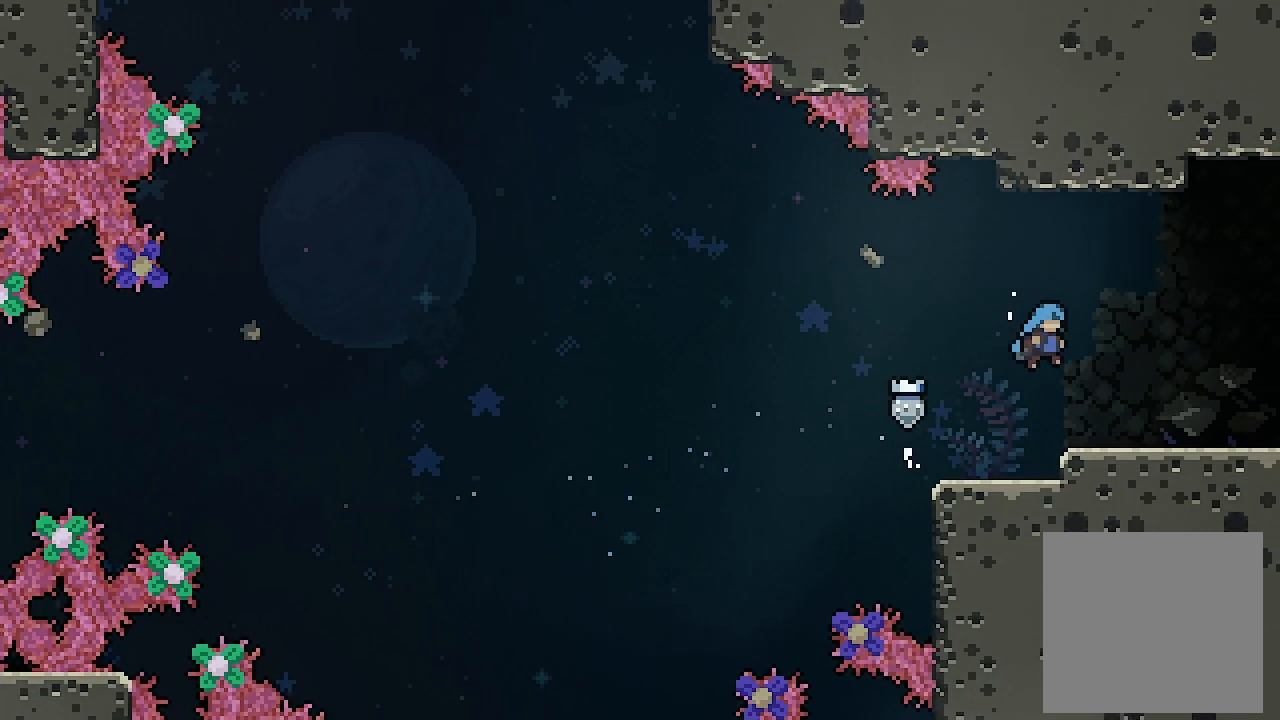
{"buttons": ["L2", "DPAD_RIGHT"], "left_stick": "center", "events": [[400, "X", "down"], [500, "X", "up"]]}
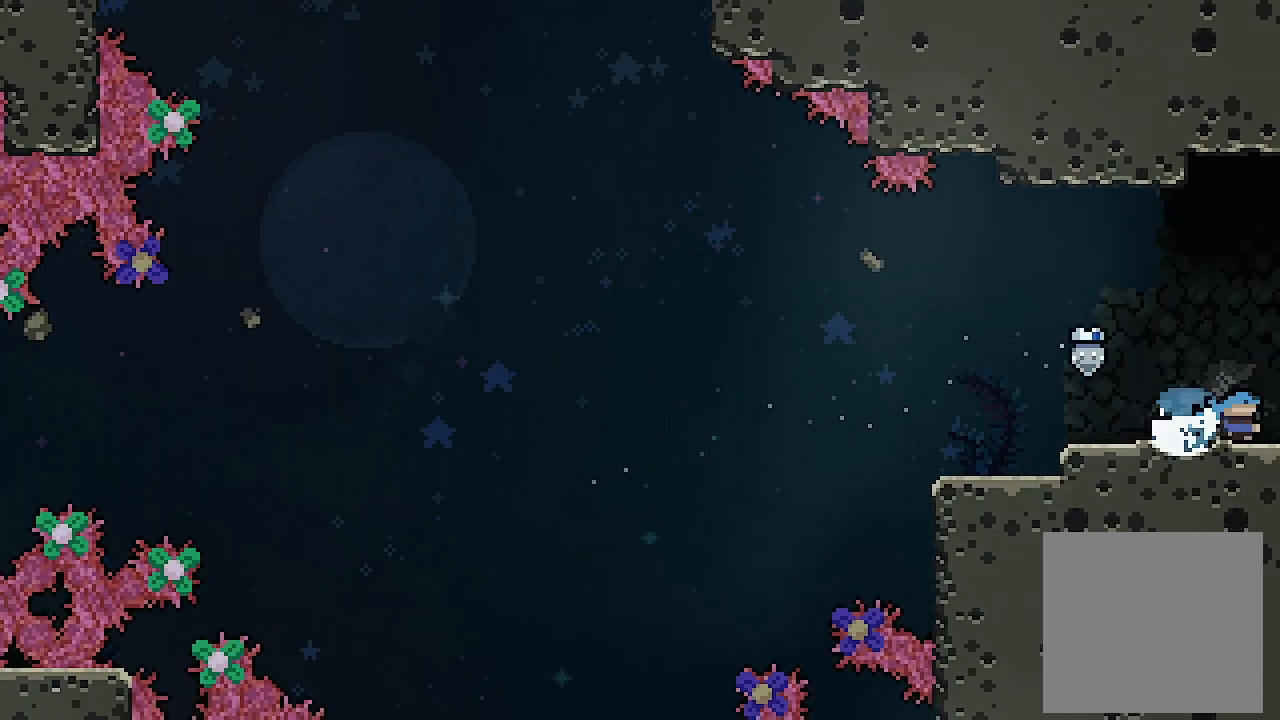
{"buttons": ["L2", "DPAD_RIGHT"], "left_stick": "center", "events": []}
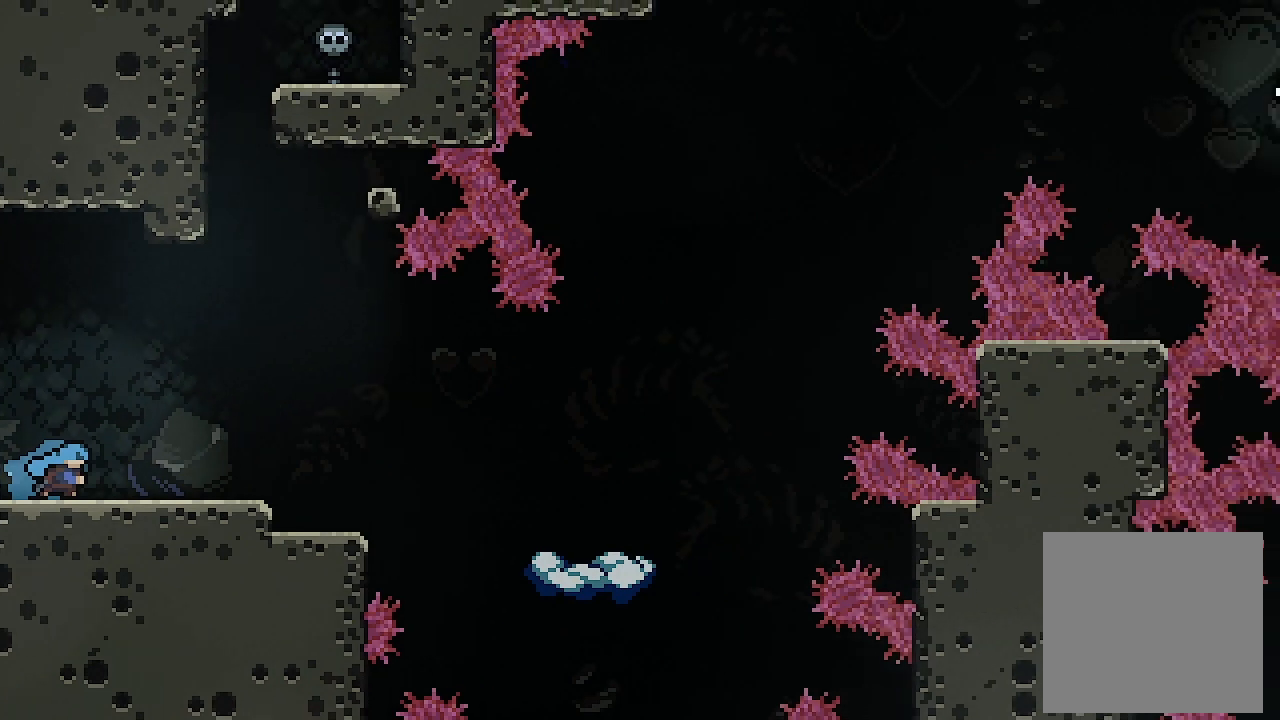
{"buttons": ["X", "L2", "DPAD_RIGHT"], "left_stick": "center", "events": [[433, "X", "down"]]}
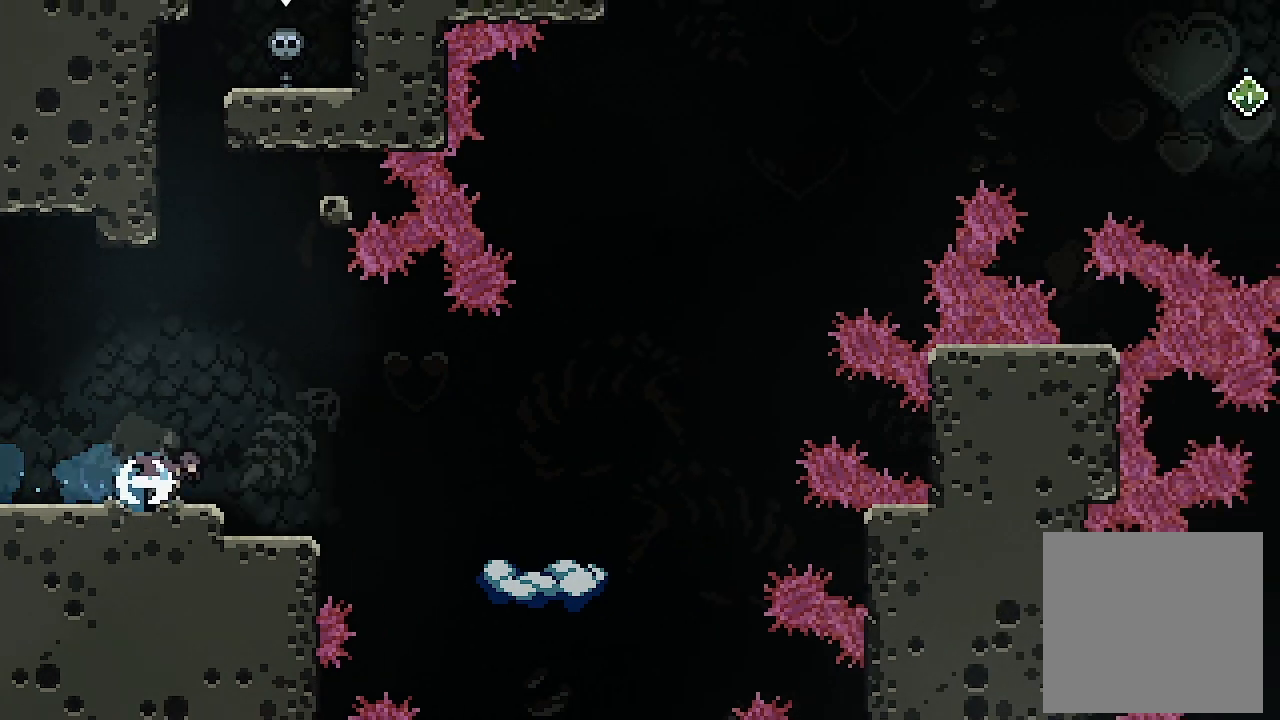
{"buttons": ["L2"], "left_stick": "center", "events": [[67, "X", "up"], [433, "DPAD_RIGHT", "up"]]}
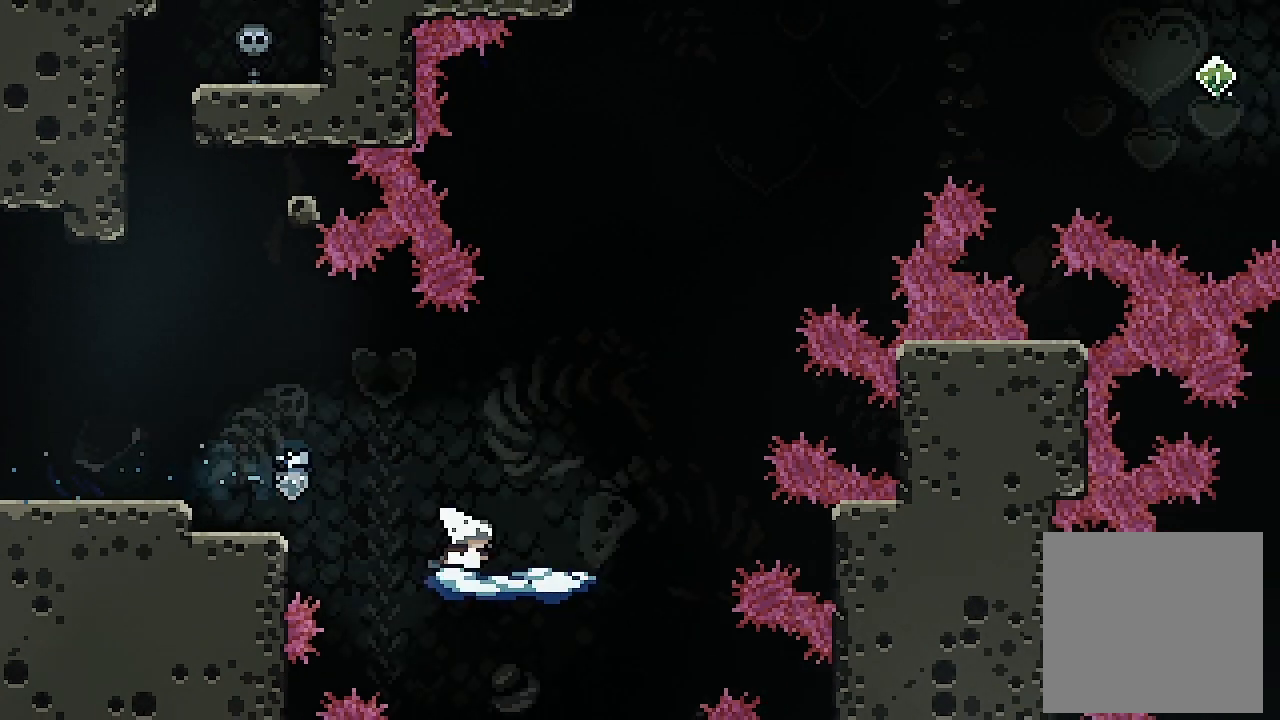
{"buttons": ["A", "L2", "DPAD_RIGHT"], "left_stick": "center", "events": [[100, "DPAD_RIGHT", "down"], [267, "DPAD_RIGHT", "up"], [333, "DPAD_RIGHT", "down"], [433, "A", "down"]]}
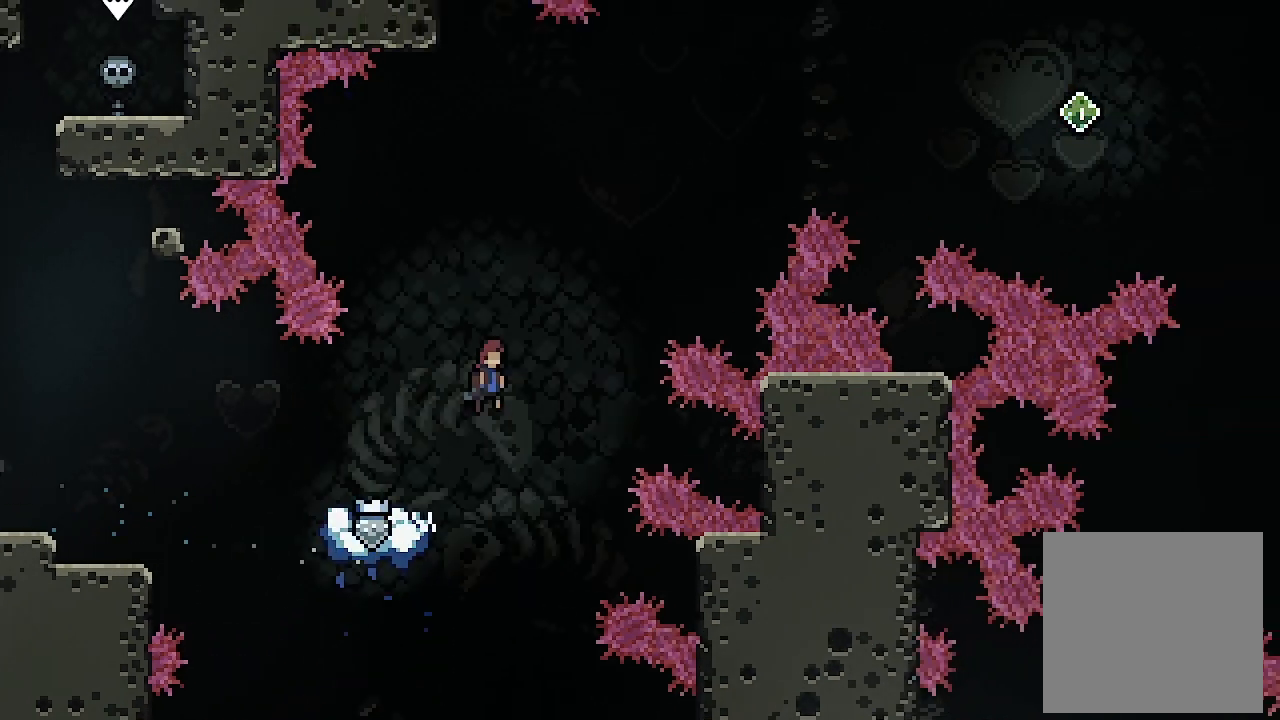
{"buttons": ["A", "L2", "DPAD_RIGHT"], "left_stick": "center", "events": []}
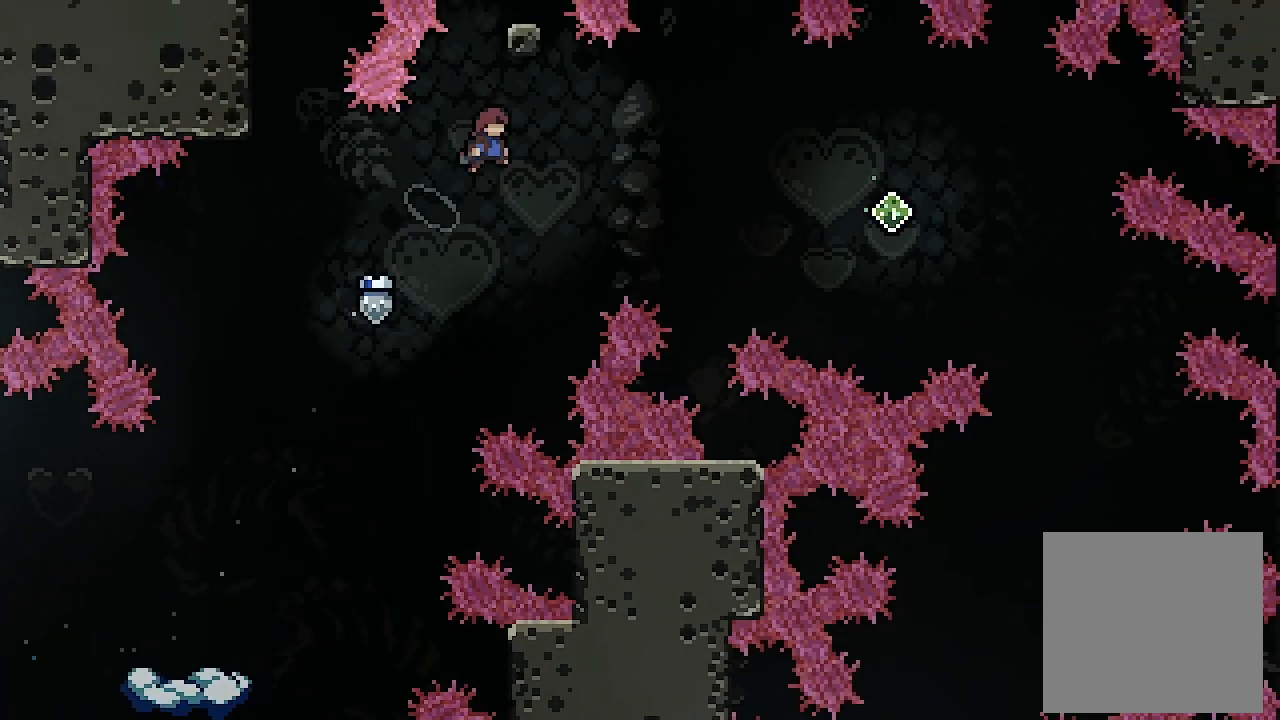
{"buttons": ["A", "L2", "DPAD_RIGHT"], "left_stick": "center", "events": []}
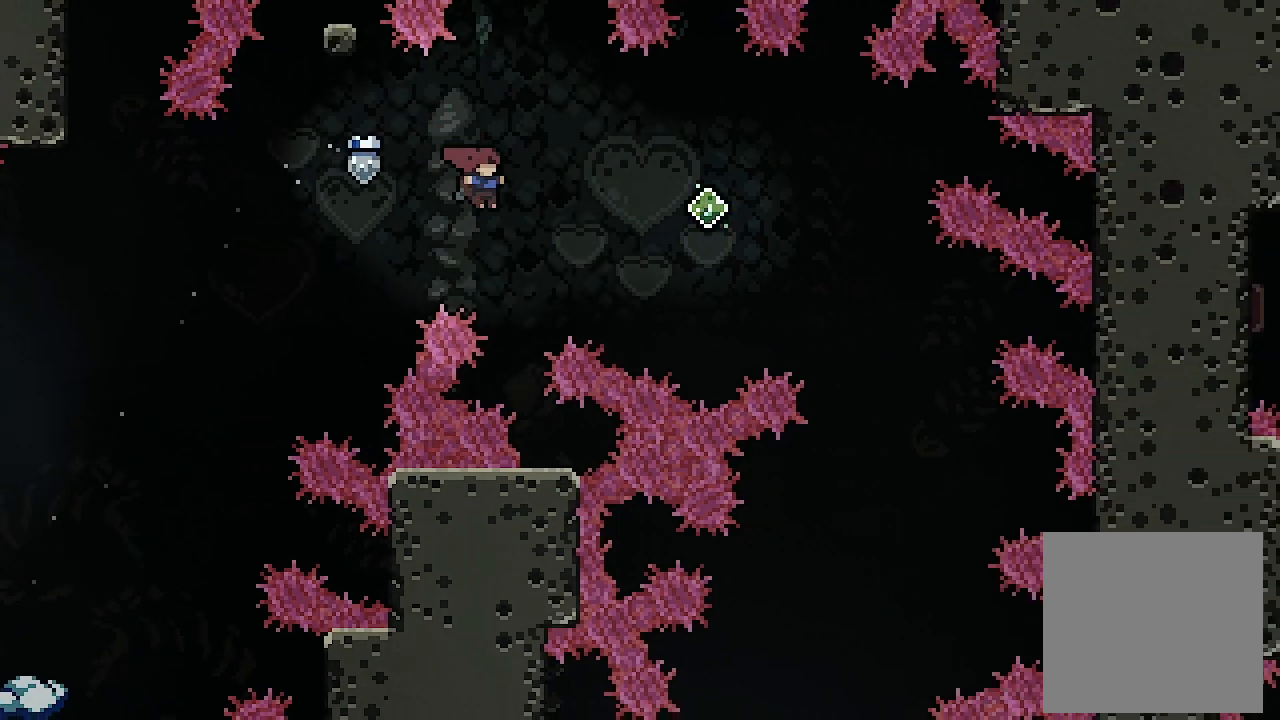
{"buttons": ["L2", "DPAD_RIGHT"], "left_stick": "center", "events": [[33, "X", "down"], [233, "A", "up"], [233, "X", "up"]]}
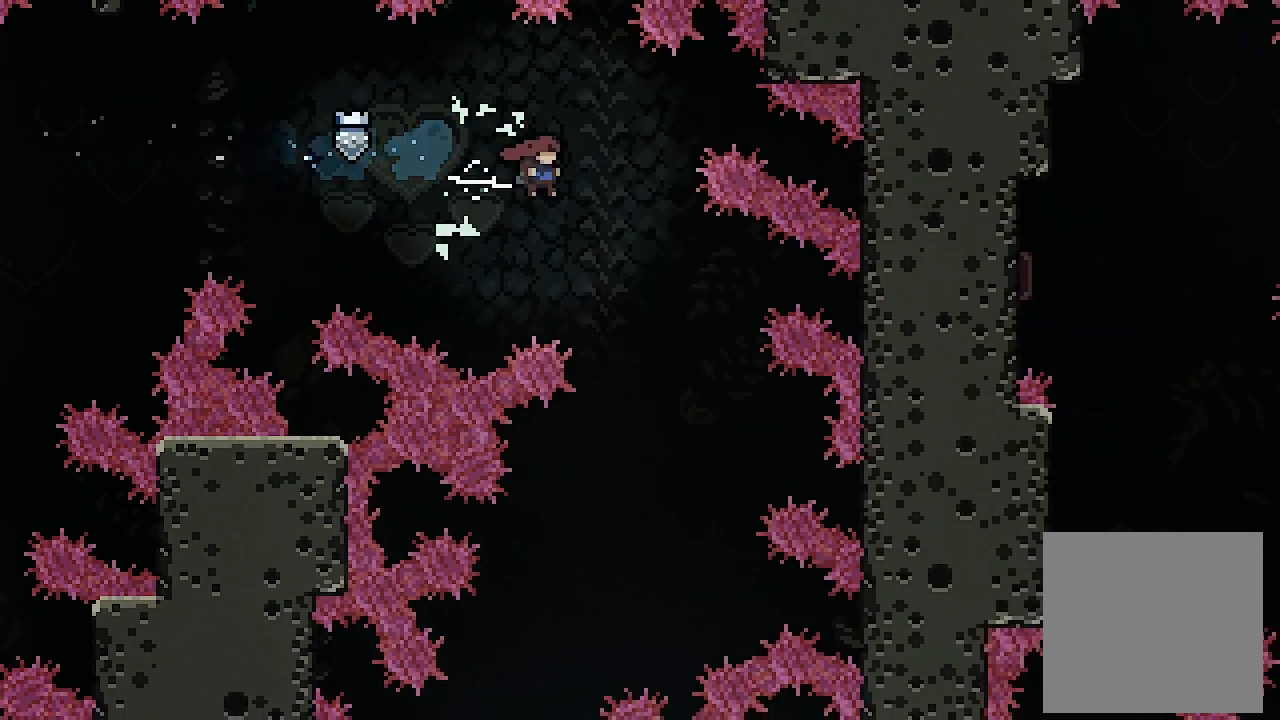
{"buttons": ["L2", "DPAD_LEFT"], "left_stick": "center", "events": [[100, "DPAD_RIGHT", "up"], [400, "DPAD_LEFT", "down"]]}
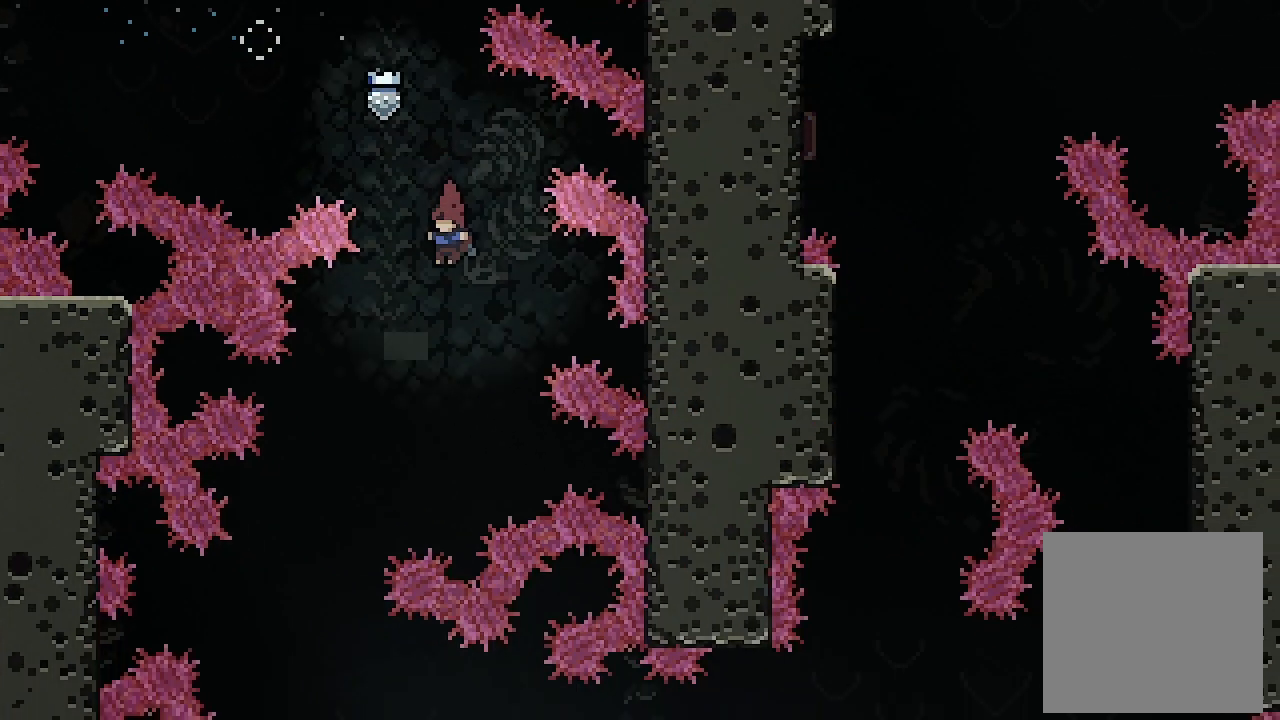
{"buttons": ["L2"], "left_stick": "center", "events": [[433, "DPAD_LEFT", "up"]]}
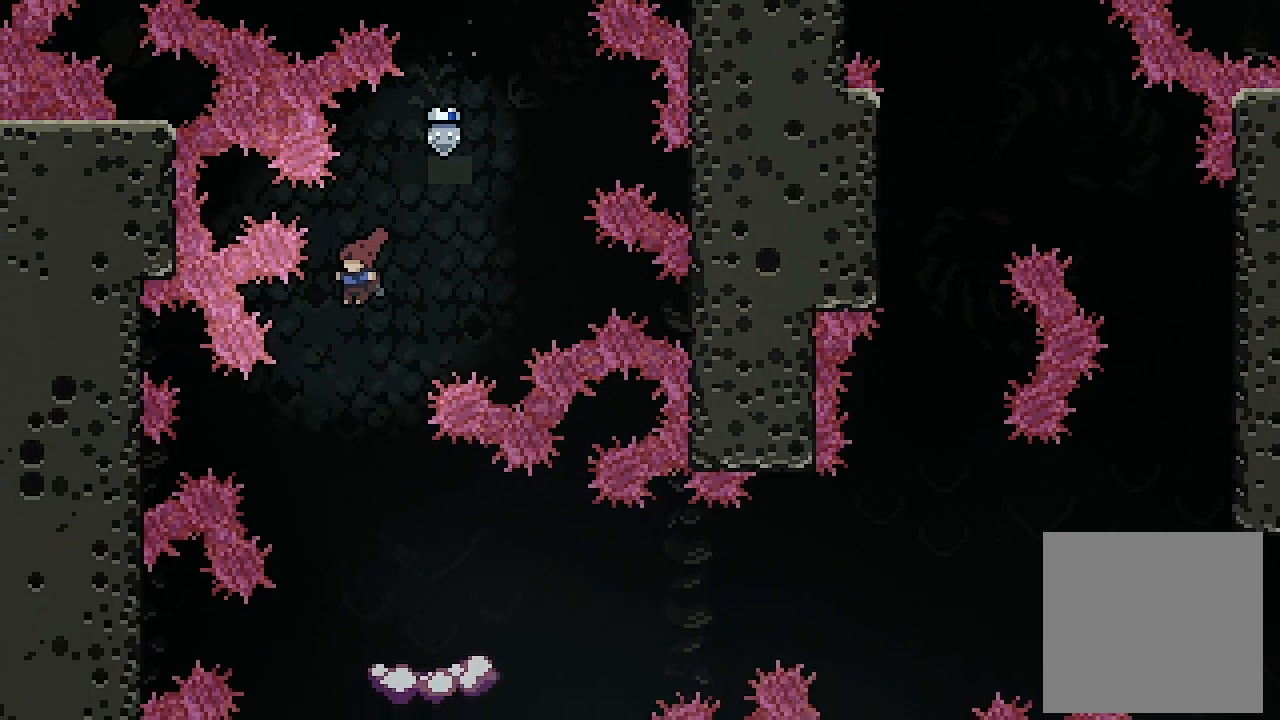
{"buttons": ["L2"], "left_stick": "center", "events": [[233, "DPAD_RIGHT", "down"], [467, "DPAD_RIGHT", "up"]]}
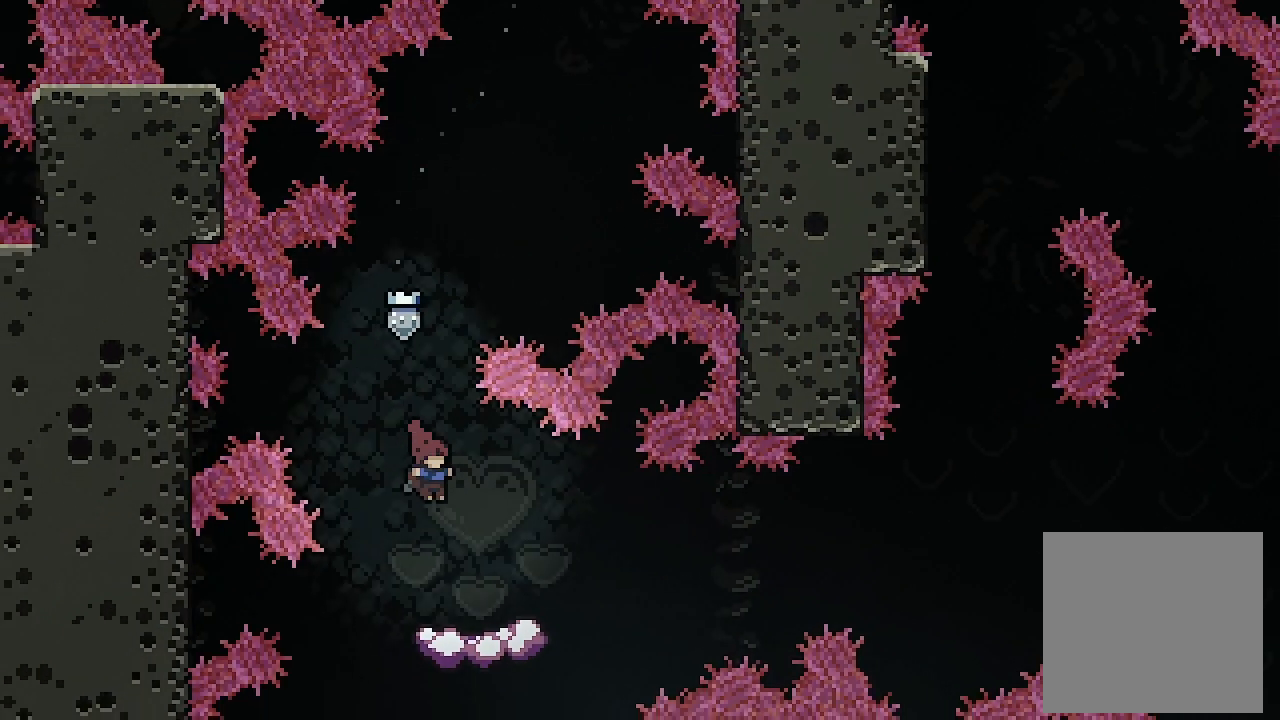
{"buttons": ["X", "L2", "DPAD_DOWN", "DPAD_RIGHT"], "left_stick": "center", "events": [[400, "DPAD_DOWN", "down"], [433, "DPAD_RIGHT", "down"], [433, "X", "down"]]}
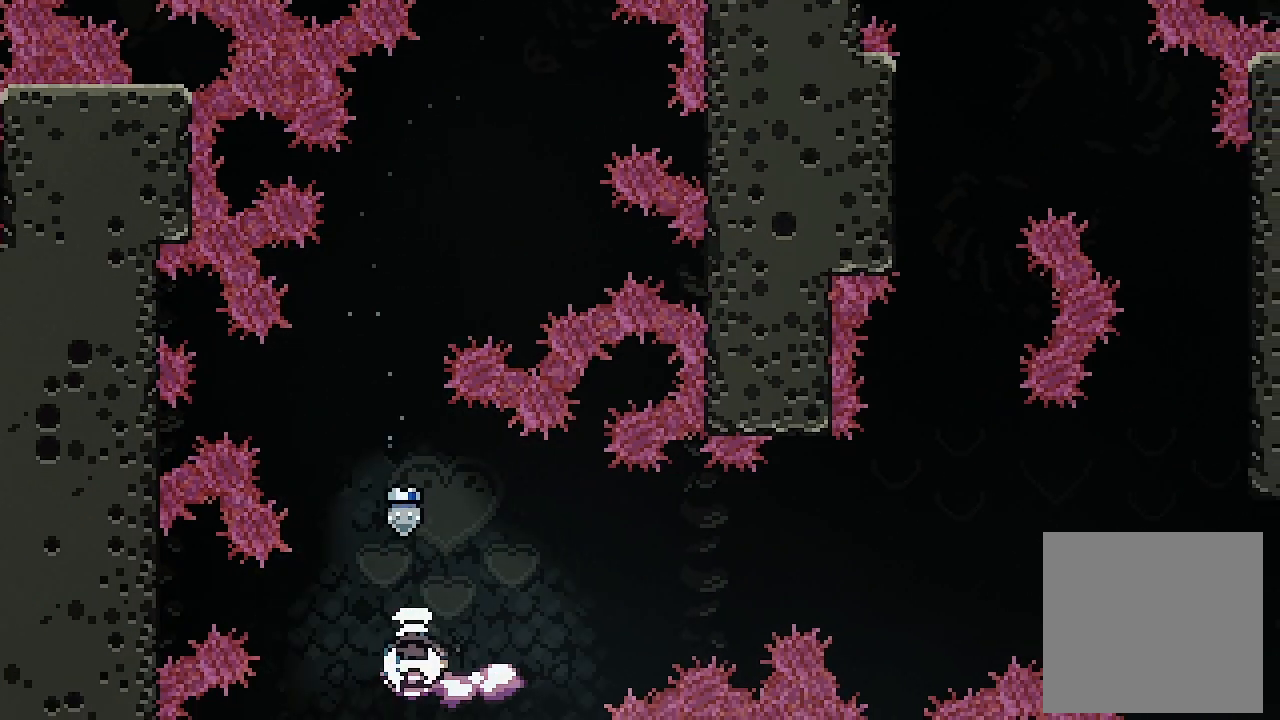
{"buttons": ["A", "L2", "DPAD_RIGHT"], "left_stick": "center", "events": [[67, "DPAD_DOWN", "up"], [67, "X", "up"], [133, "A", "down"]]}
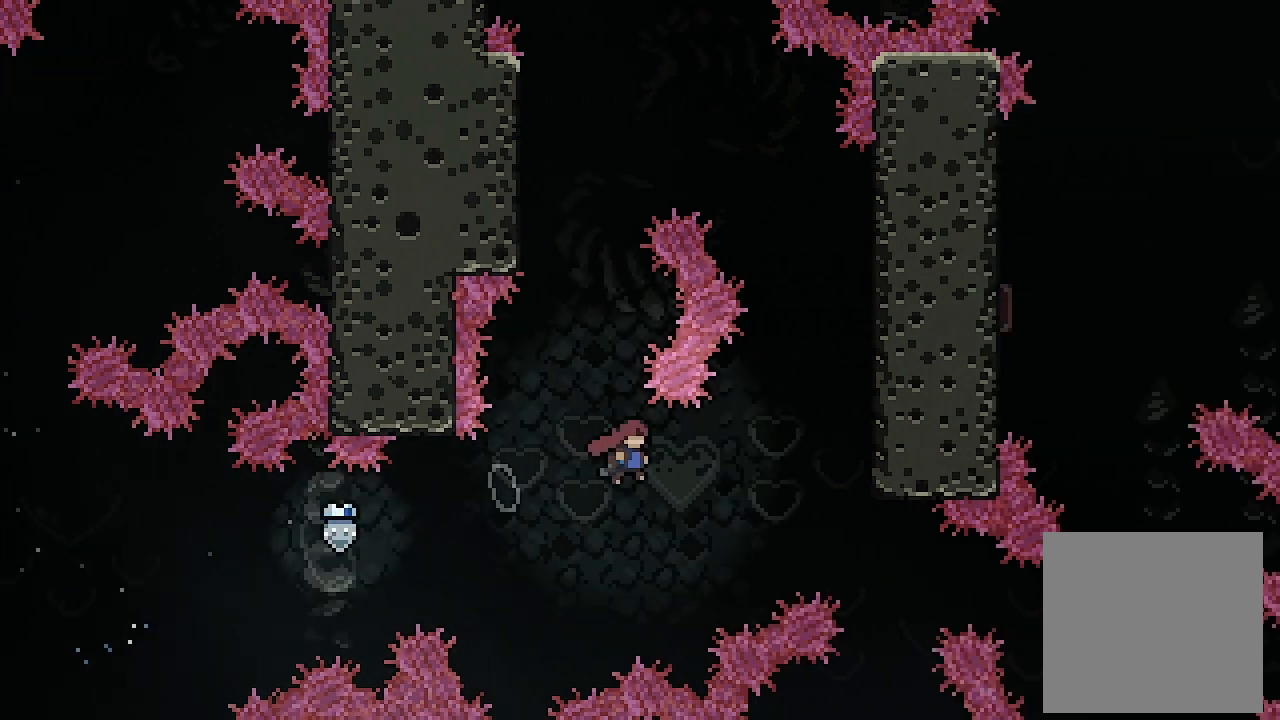
{"buttons": ["A", "L2", "DPAD_RIGHT"], "left_stick": "center", "events": [[300, "DPAD_RIGHT", "up"], [333, "A", "up"], [367, "A", "down"], [367, "DPAD_RIGHT", "down"]]}
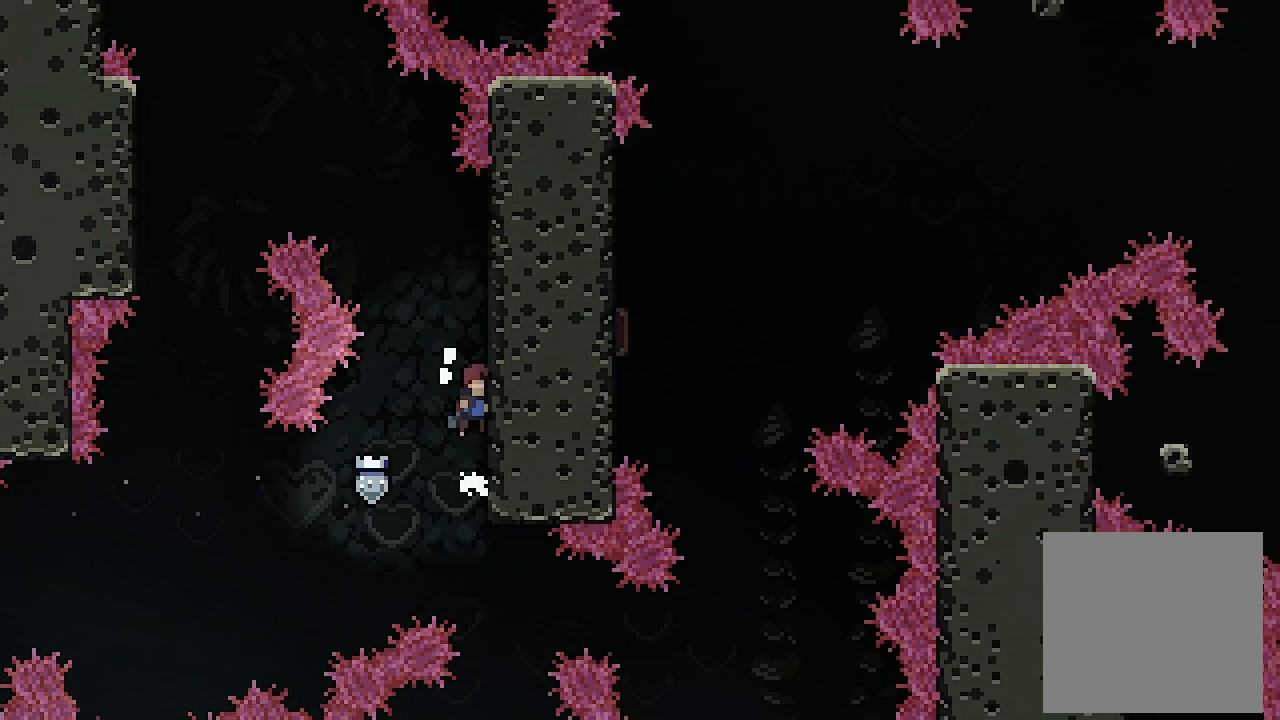
{"buttons": ["L2", "DPAD_UP"], "left_stick": "center", "events": [[133, "DPAD_RIGHT", "up"], [167, "DPAD_UP", "down"], [300, "A", "up"]]}
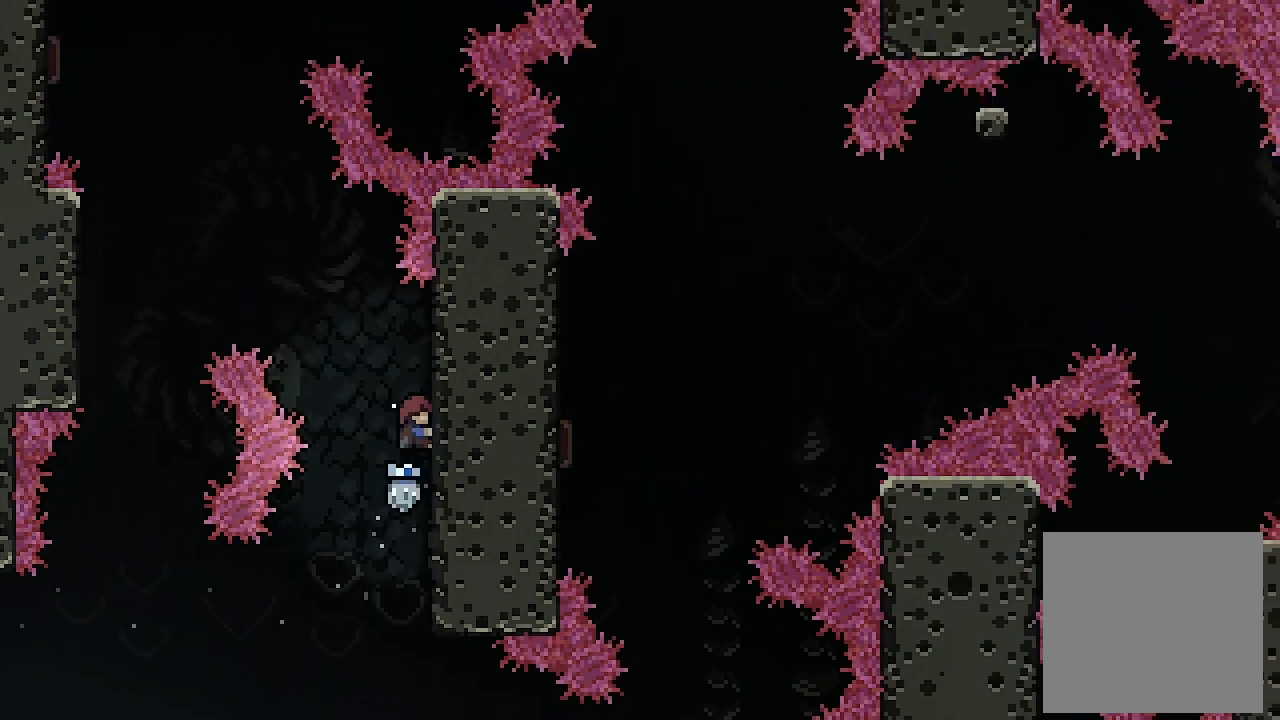
{"buttons": ["A", "L2", "DPAD_LEFT"], "left_stick": "center", "events": [[167, "DPAD_LEFT", "down"], [167, "DPAD_UP", "up"], [233, "A", "down"]]}
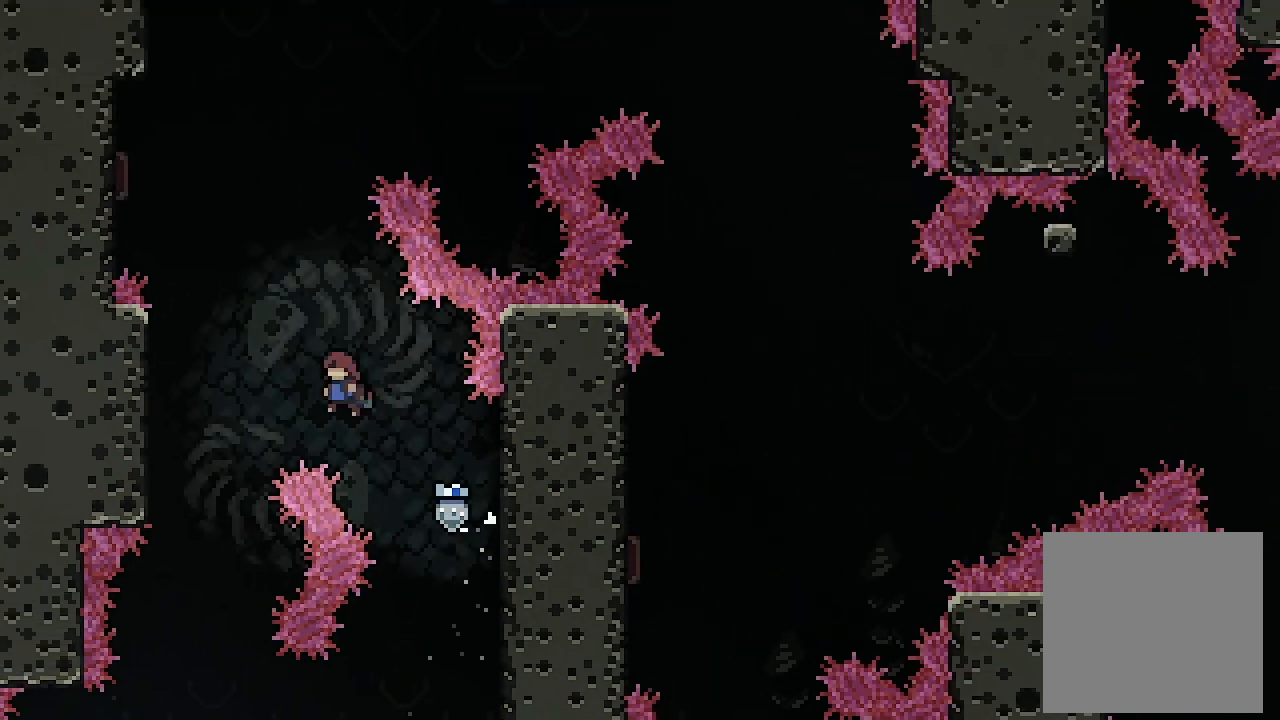
{"buttons": ["L2", "DPAD_UP", "DPAD_LEFT"], "left_stick": "center", "events": [[367, "DPAD_UP", "down"], [467, "A", "up"]]}
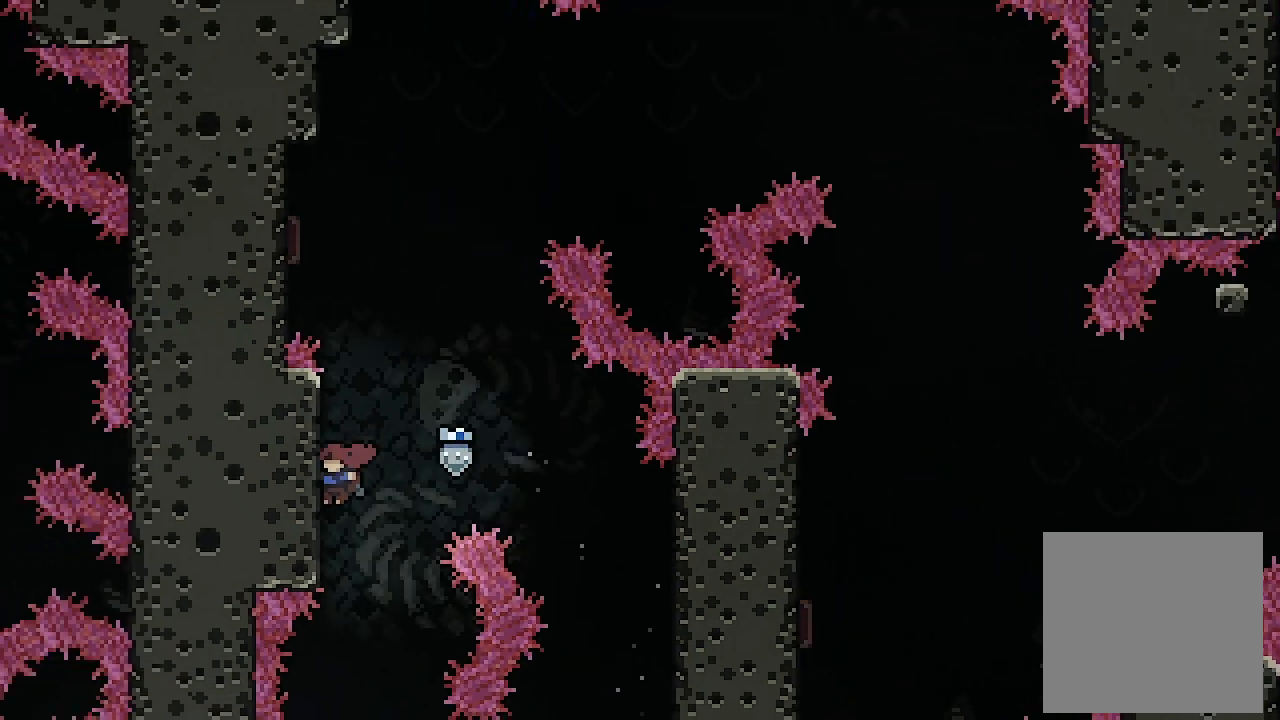
{"buttons": ["A", "L2", "DPAD_LEFT"], "left_stick": "center", "events": [[33, "DPAD_UP", "up"], [67, "A", "down"], [200, "A", "up"], [300, "A", "down"]]}
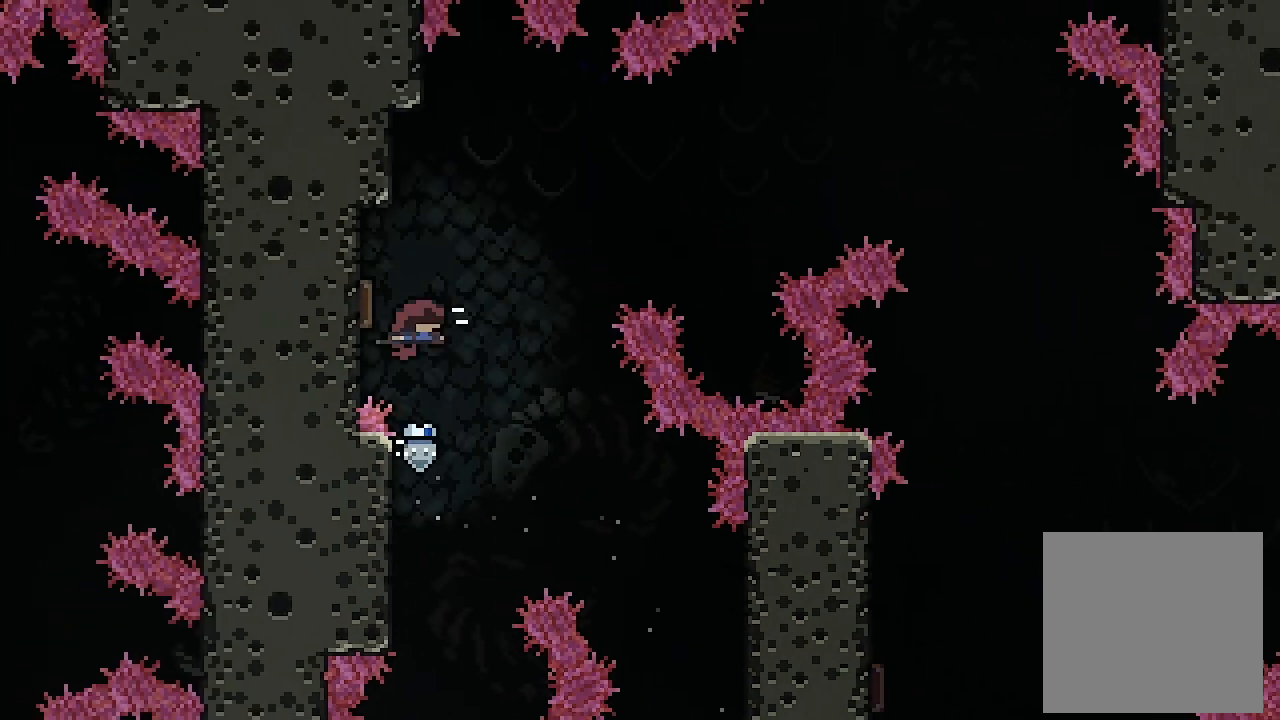
{"buttons": ["DPAD_RIGHT"], "left_stick": "center", "events": [[200, "DPAD_LEFT", "up"], [233, "L2", "up"], [267, "DPAD_RIGHT", "down"], [500, "A", "up"]]}
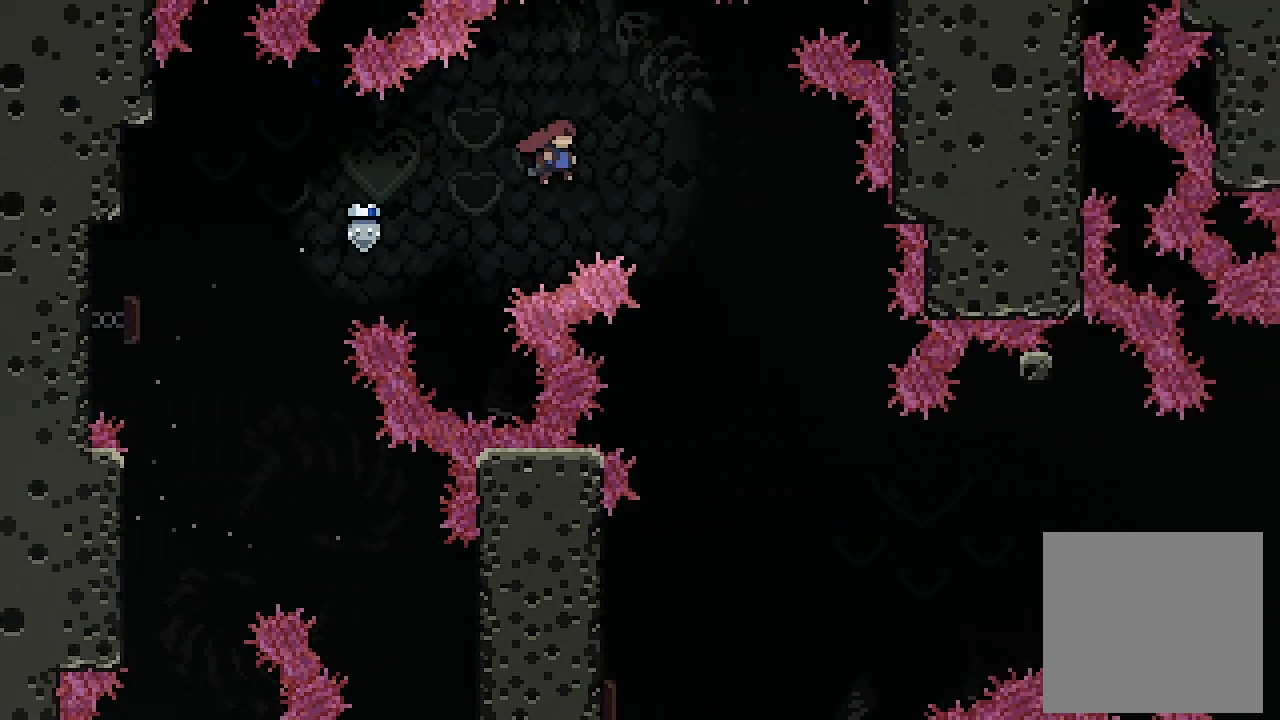
{"buttons": ["DPAD_DOWN"], "left_stick": "center", "events": [[233, "DPAD_RIGHT", "up"], [267, "DPAD_DOWN", "down"]]}
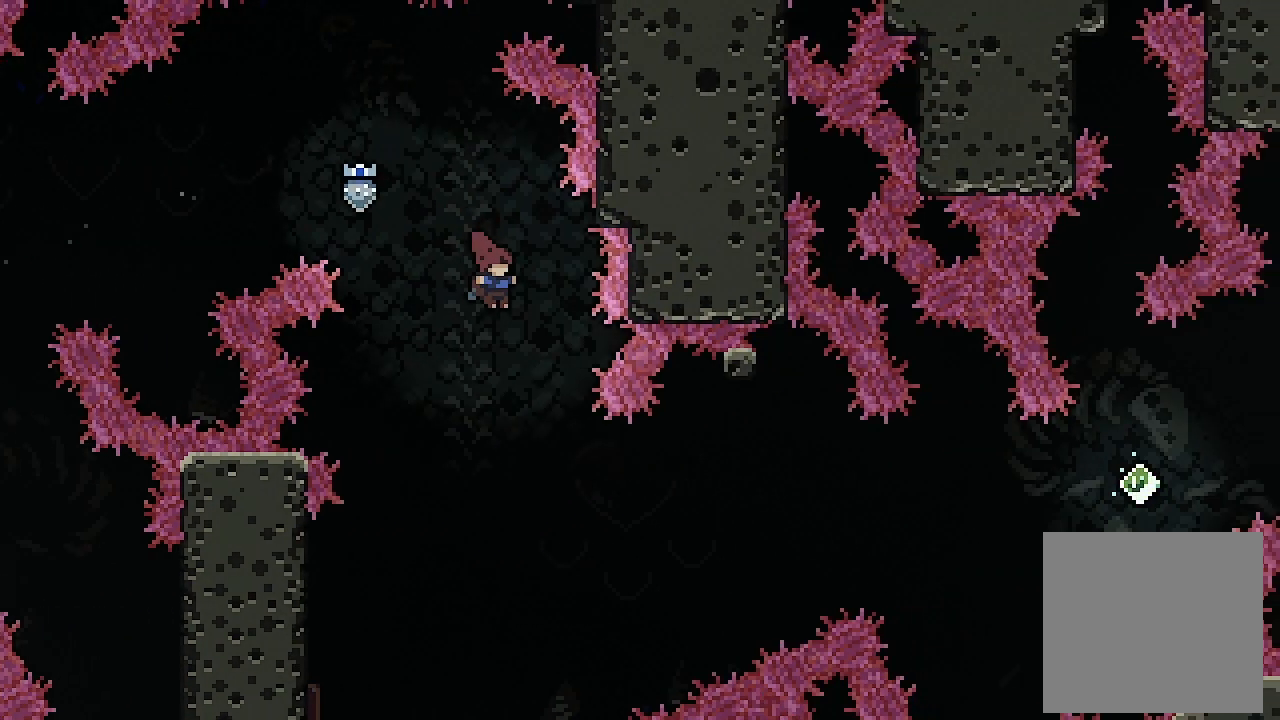
{"buttons": ["DPAD_LEFT"], "left_stick": "center", "events": [[200, "DPAD_DOWN", "up"], [300, "DPAD_LEFT", "down"]]}
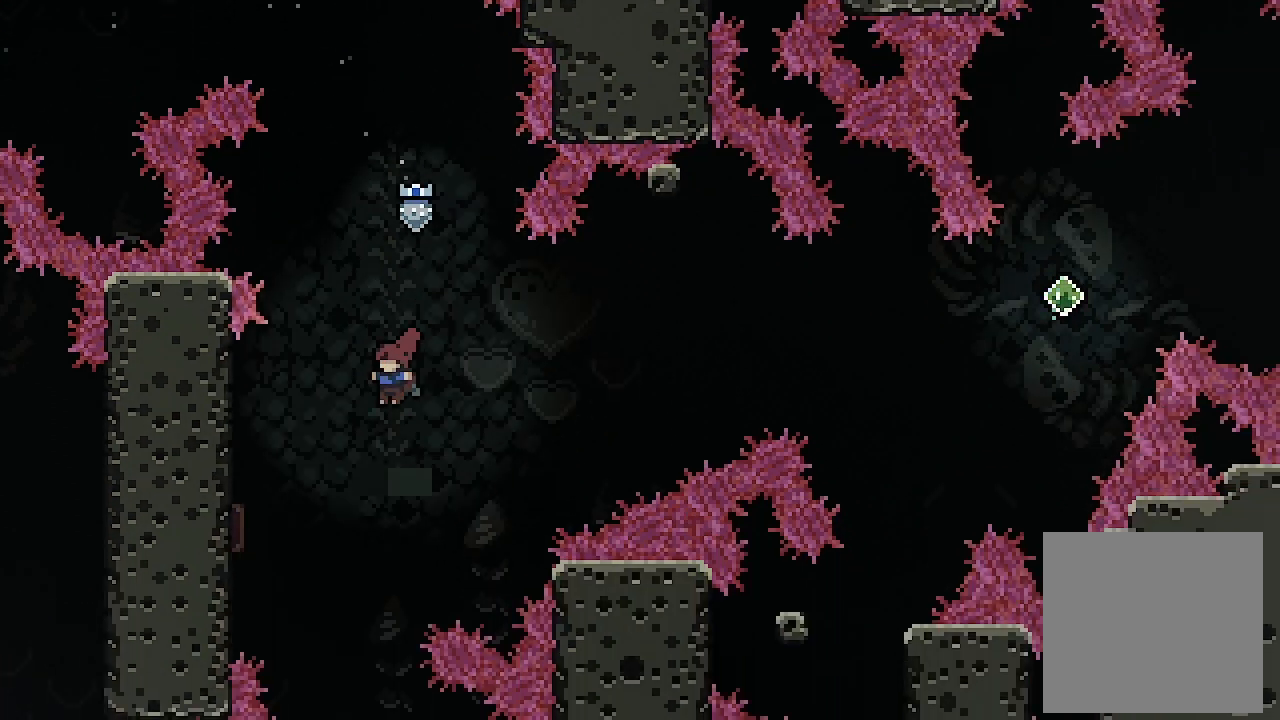
{"buttons": ["DPAD_RIGHT"], "left_stick": "center", "events": [[333, "X", "down"], [467, "DPAD_LEFT", "up"], [467, "X", "up"], [500, "DPAD_RIGHT", "down"]]}
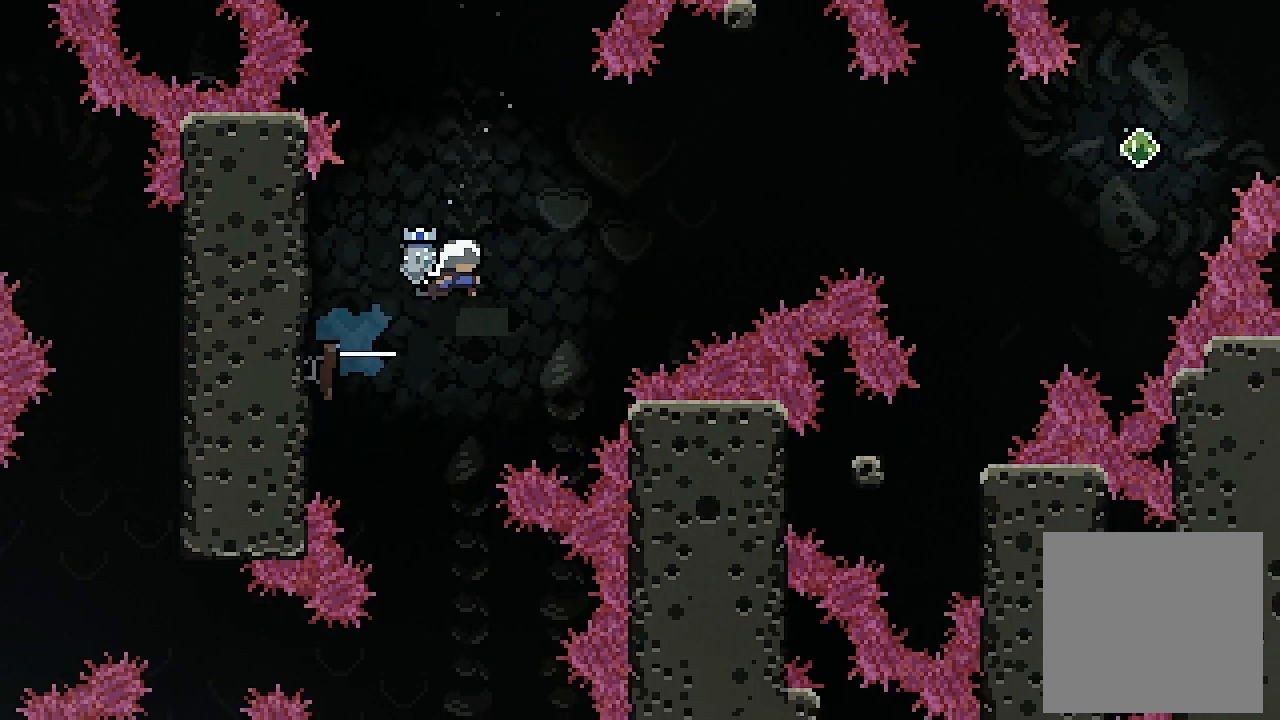
{"buttons": ["DPAD_RIGHT"], "left_stick": "center", "events": []}
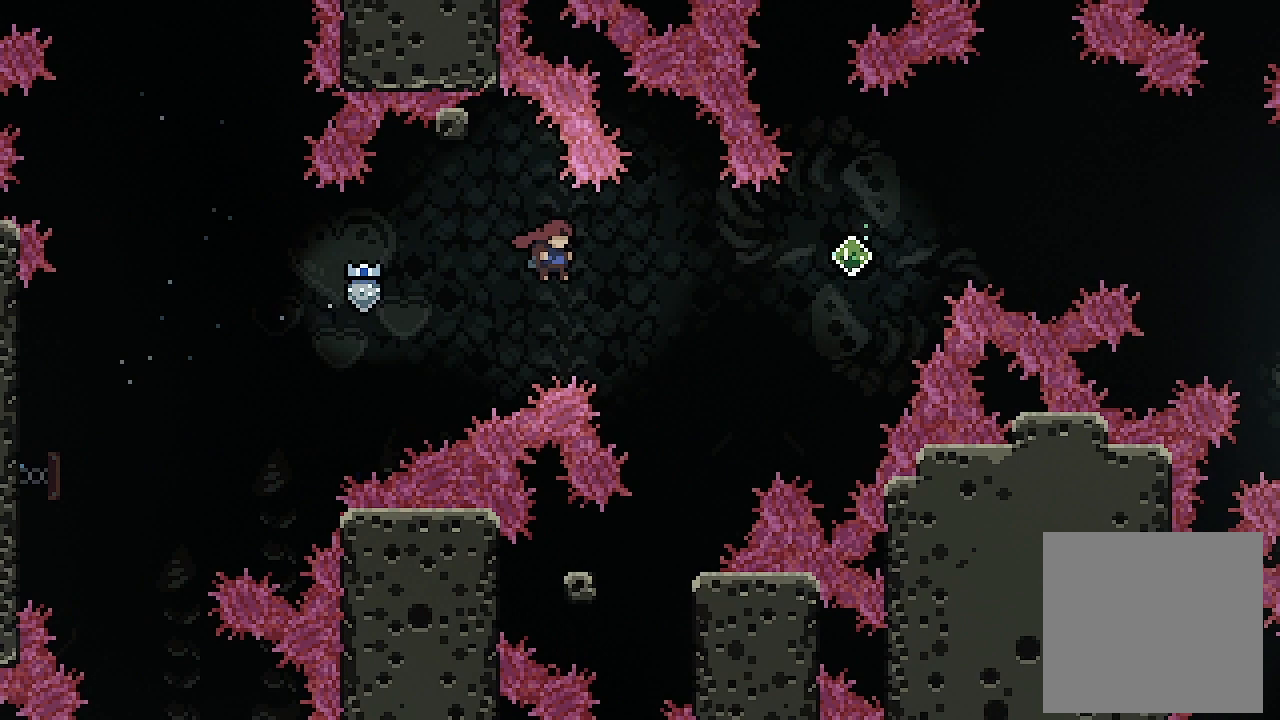
{"buttons": ["X", "DPAD_UP", "DPAD_RIGHT"], "left_stick": "center", "events": [[300, "DPAD_UP", "down"], [367, "X", "down"]]}
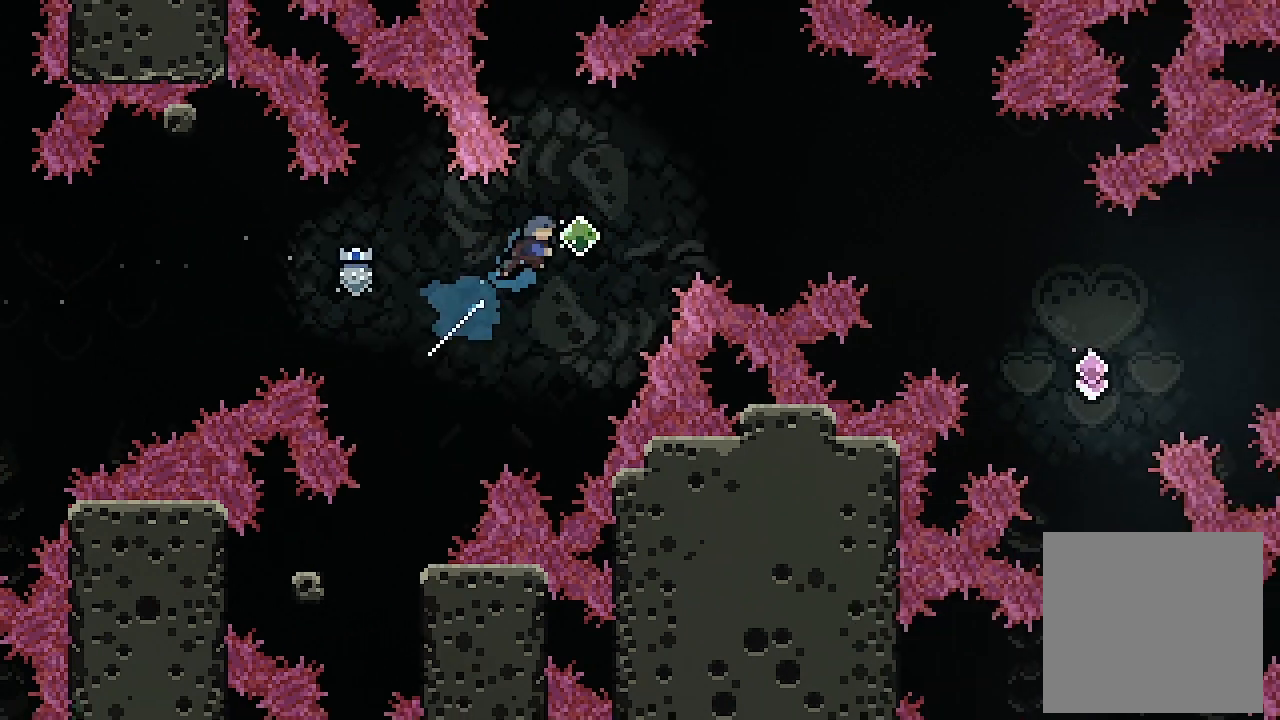
{"buttons": ["DPAD_RIGHT"], "left_stick": "center", "events": [[67, "DPAD_UP", "up"], [67, "X", "up"], [233, "X", "down"], [433, "X", "up"]]}
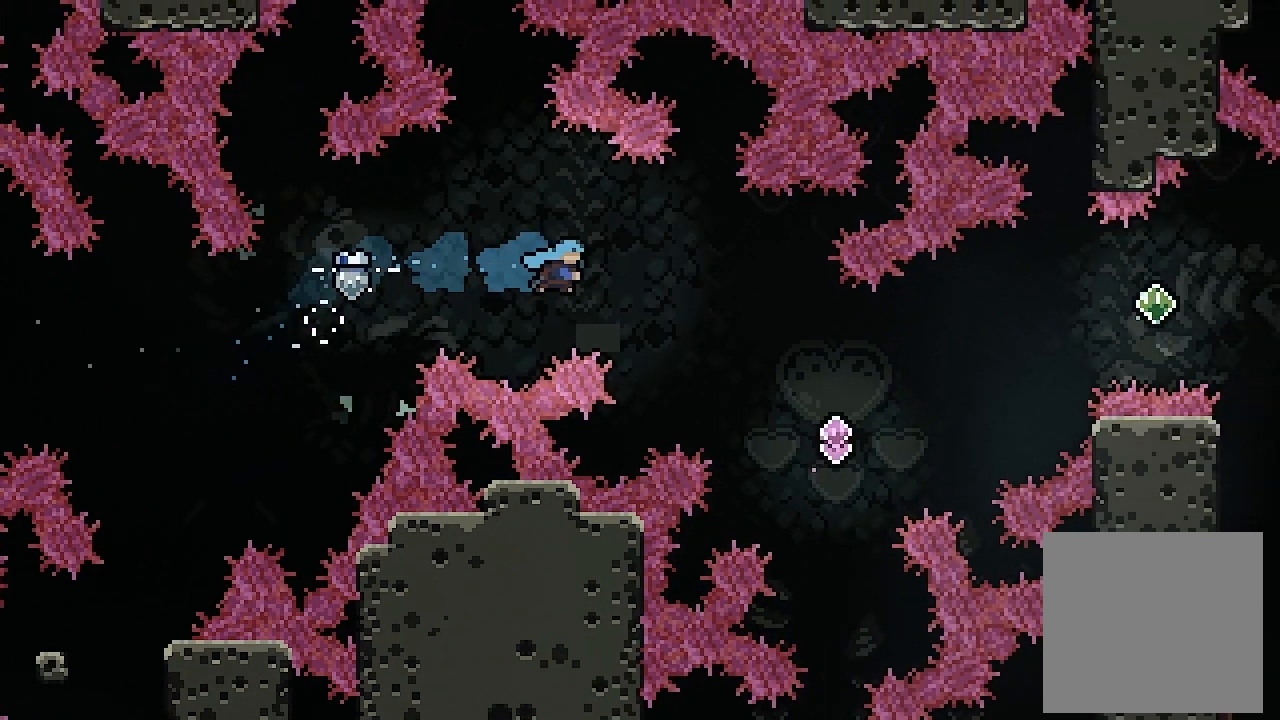
{"buttons": ["DPAD_RIGHT"], "left_stick": "center", "events": []}
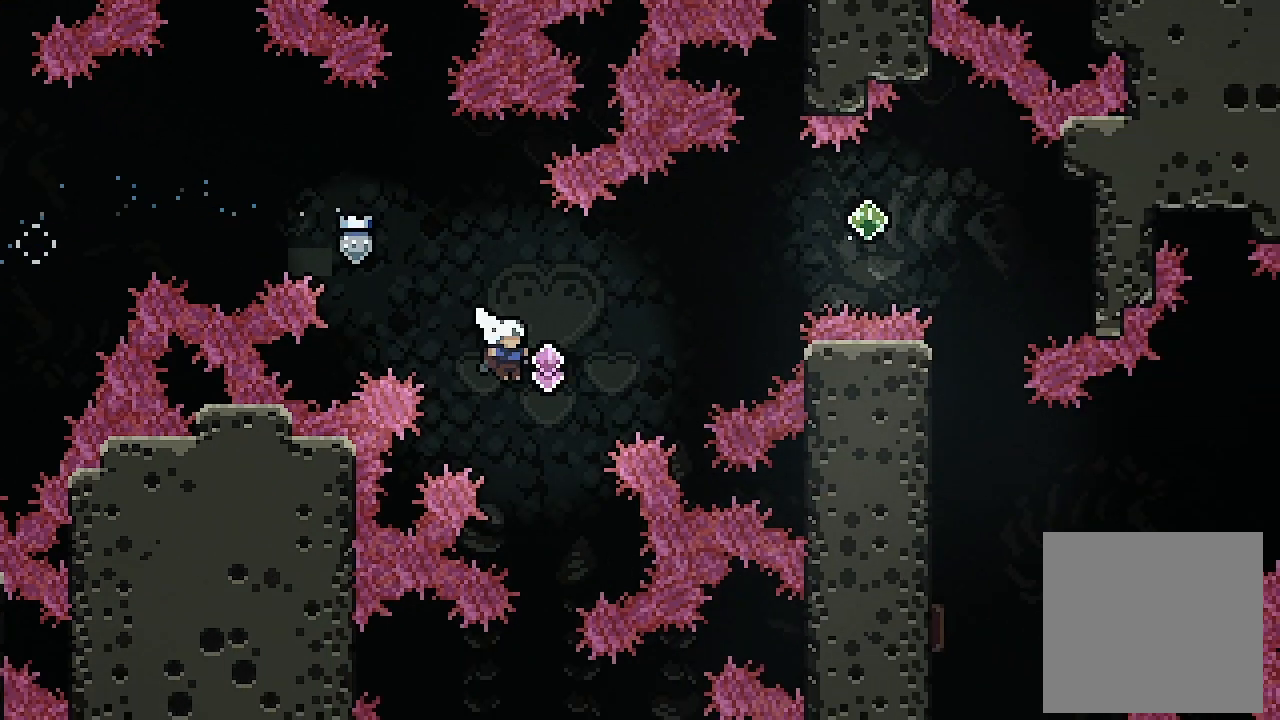
{"buttons": ["DPAD_RIGHT"], "left_stick": "center", "events": [[133, "DPAD_UP", "down"], [167, "X", "down"], [367, "DPAD_UP", "up"], [433, "X", "up"]]}